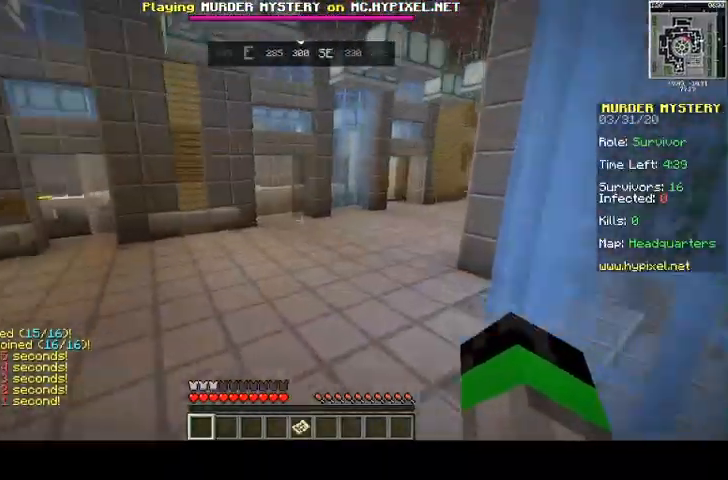
Gameplay with keyboard and mouse; each line is a JSON object with the keys and mouse buttons held at the frame after it. "events" lists presses ("down") and releases ("up") of "a", "d", "s", "space", "w", "mouse_left" and "mouse_right" between this image and that frame as [ms after this image, input, new state], when the widget could be followed in between. "mouse_left", "mouse_right" = the "left", "right" buttons of the "mouse" list. No other keys are recorded. Fast repeated clicks can show as one long hold. Mouse movement is not recorded.
{"keys": ["a", "space", "w"], "mouse": [], "events": [[133, "d", "up"], [167, "a", "down"]]}
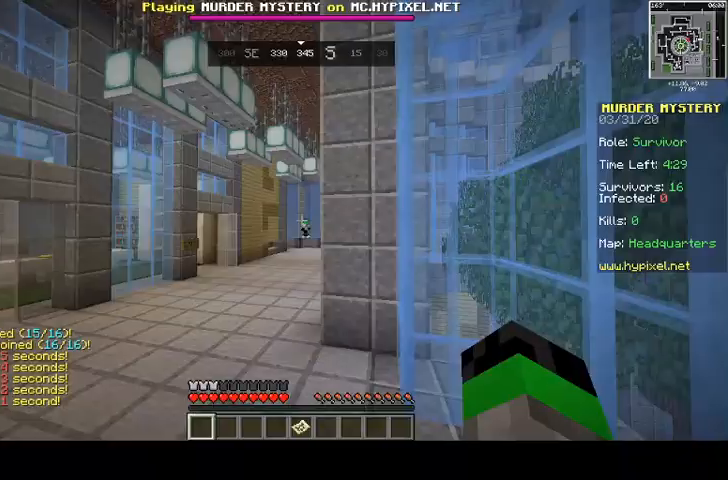
{"keys": ["a", "d", "space", "w"], "mouse": [], "events": [[267, "space", "up"], [300, "d", "down"], [500, "space", "down"]]}
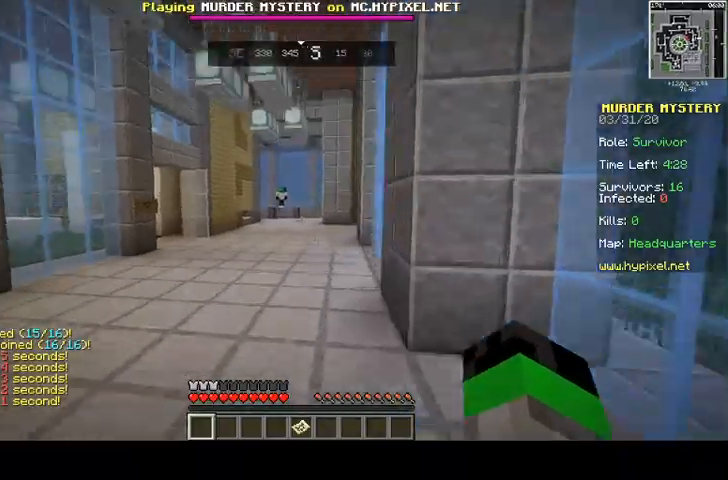
{"keys": ["space", "w"], "mouse": [], "events": [[100, "a", "up"], [133, "a", "down"], [133, "d", "up"], [467, "a", "up"]]}
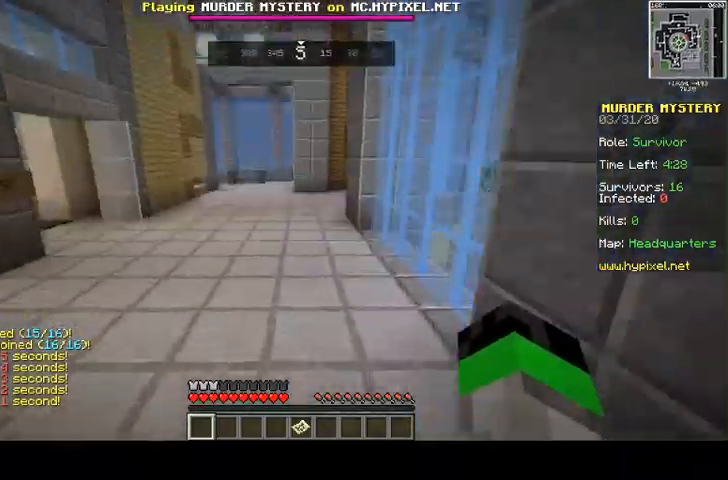
{"keys": ["d", "space", "w"], "mouse": [], "events": [[100, "a", "down"], [100, "d", "down"], [433, "a", "up"]]}
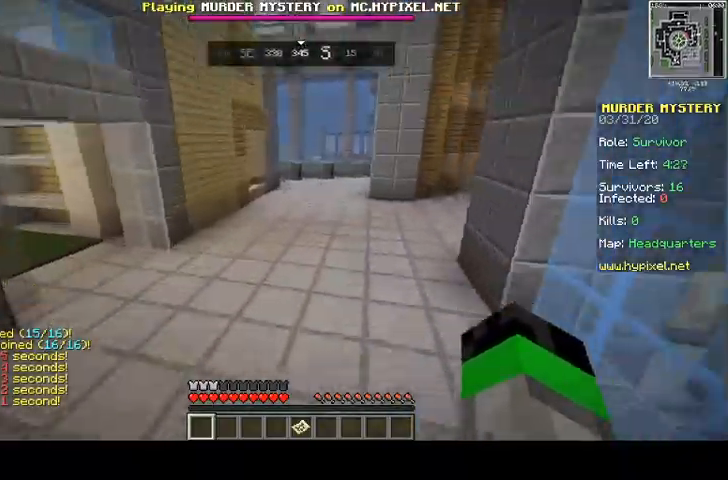
{"keys": ["space", "w"], "mouse": [], "events": [[67, "d", "up"], [100, "space", "up"], [133, "space", "down"]]}
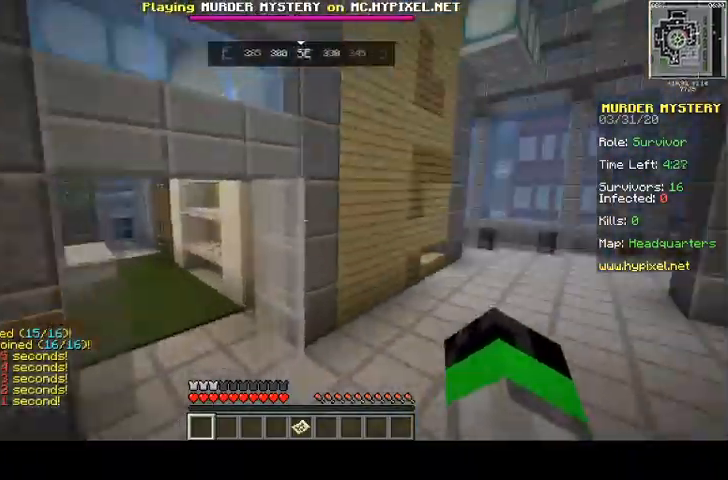
{"keys": ["d", "w"], "mouse": [], "events": [[67, "d", "down"], [100, "space", "up"], [267, "d", "up"], [433, "d", "down"]]}
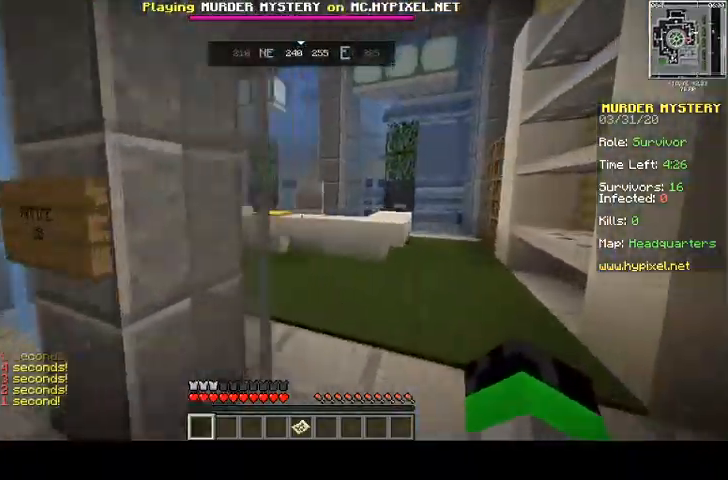
{"keys": ["w"], "mouse": [], "events": [[433, "d", "up"]]}
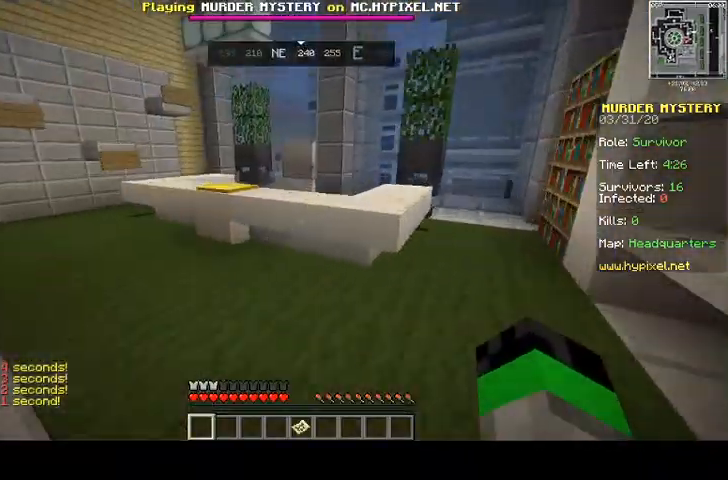
{"keys": ["space", "w"], "mouse": [], "events": [[400, "space", "down"]]}
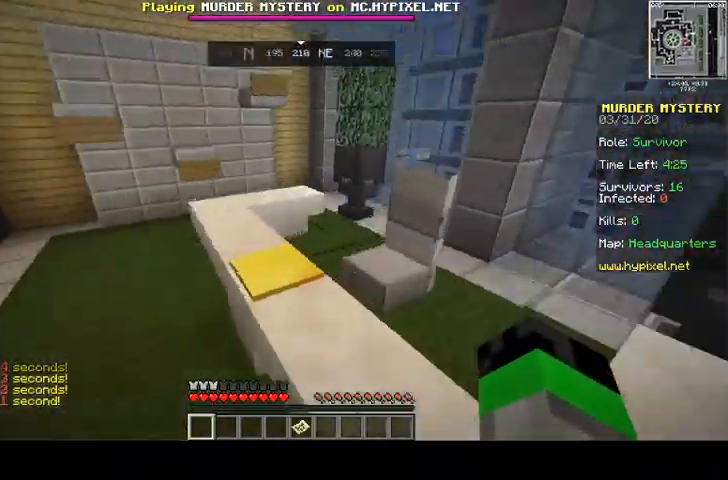
{"keys": ["a", "space", "w"], "mouse": [], "events": [[500, "a", "down"]]}
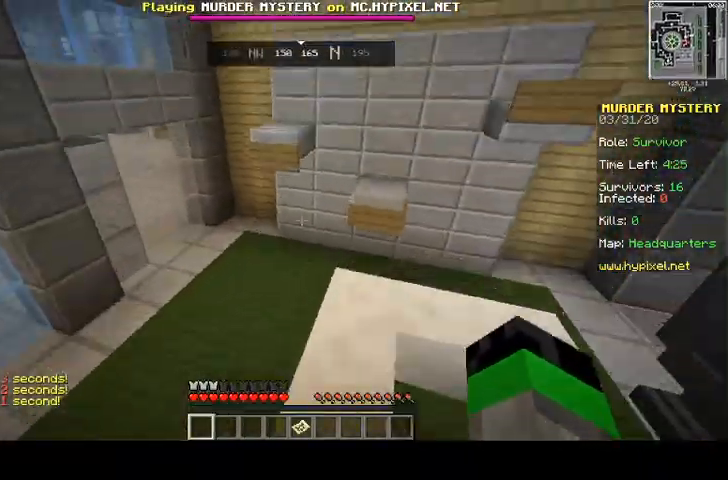
{"keys": ["w"], "mouse": [], "events": [[33, "space", "up"], [500, "a", "up"]]}
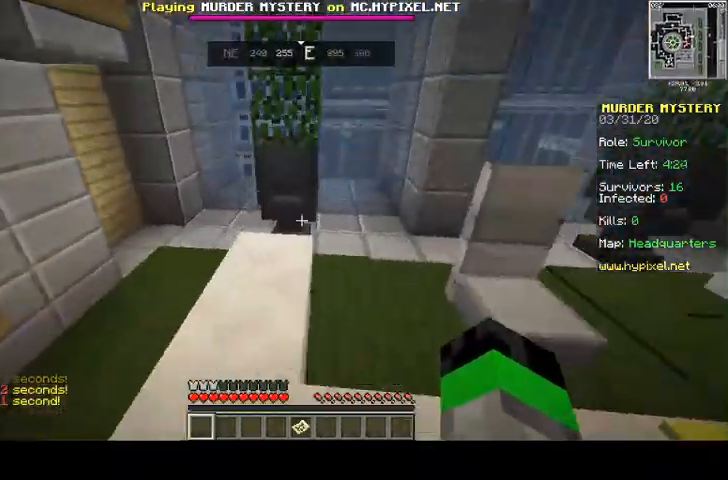
{"keys": ["w"], "mouse": [], "events": [[133, "a", "down"], [333, "a", "up"]]}
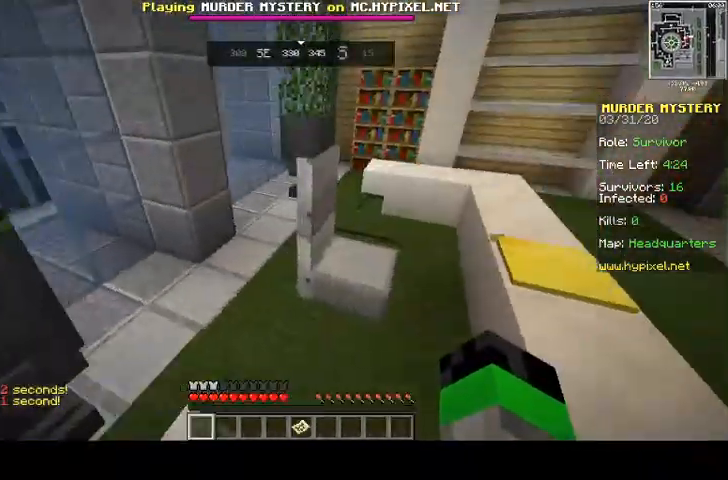
{"keys": ["w"], "mouse": [], "events": [[133, "space", "down"], [433, "space", "up"]]}
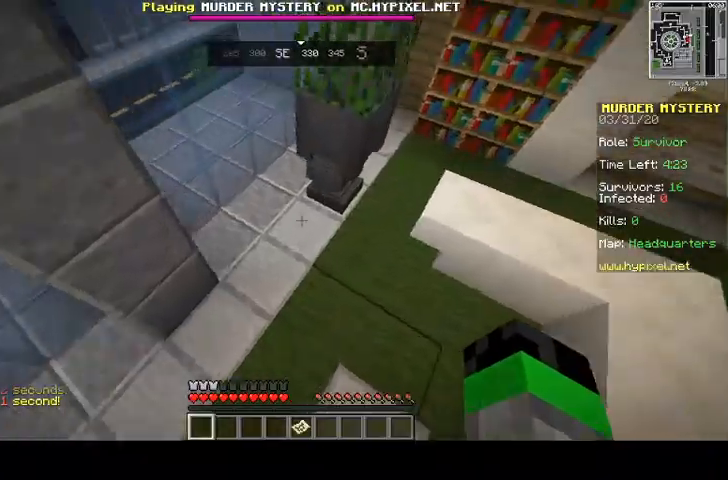
{"keys": [], "mouse": [], "events": [[100, "w", "up"]]}
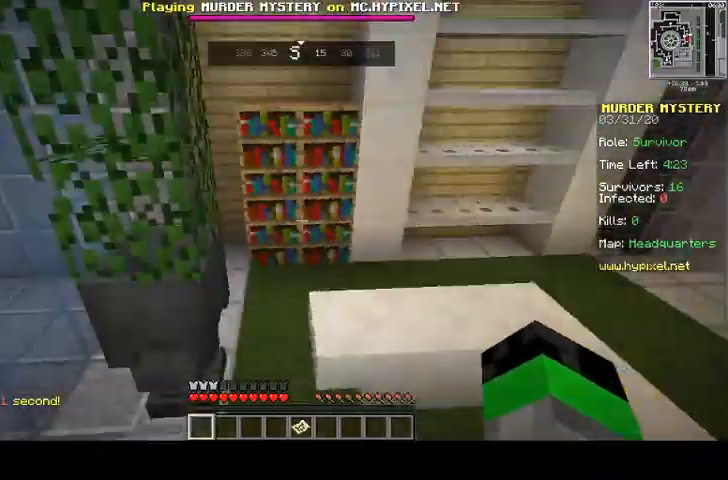
{"keys": [], "mouse": [], "events": []}
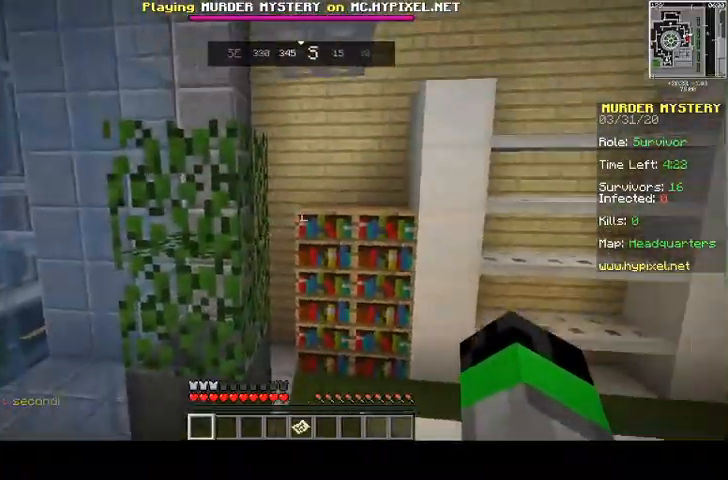
{"keys": ["space", "w"], "mouse": [], "events": [[333, "w", "down"], [500, "space", "down"]]}
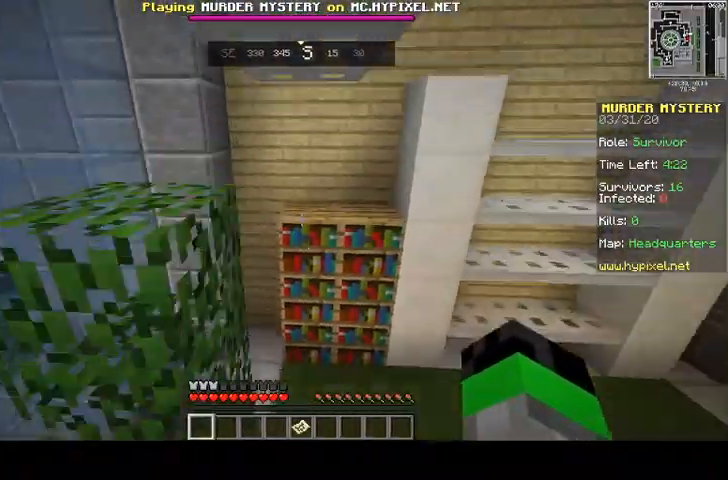
{"keys": ["d"], "mouse": [], "events": [[100, "d", "down"], [267, "space", "up"], [267, "w", "up"]]}
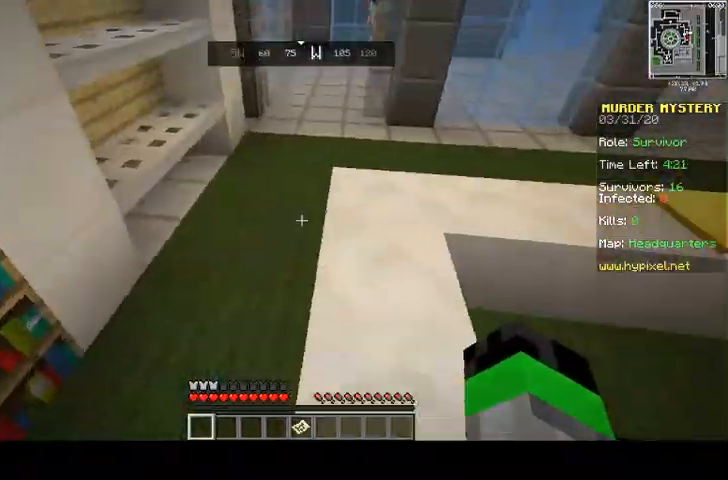
{"keys": [], "mouse": [], "events": [[133, "w", "down"], [433, "w", "up"], [500, "d", "up"]]}
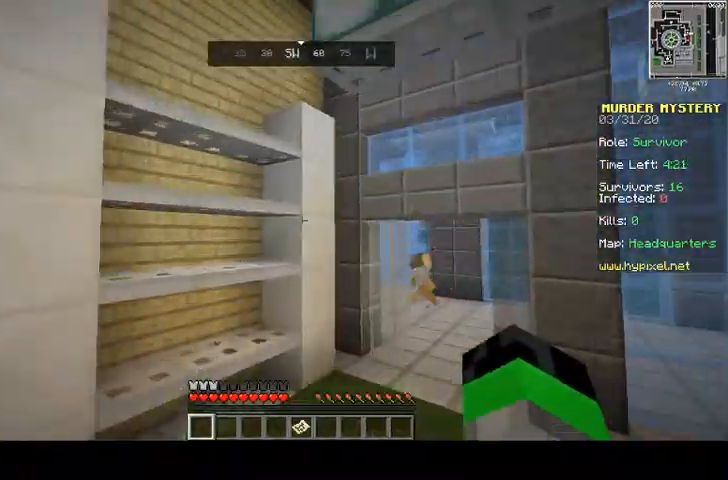
{"keys": [], "mouse": [], "events": [[100, "w", "down"], [200, "w", "up"]]}
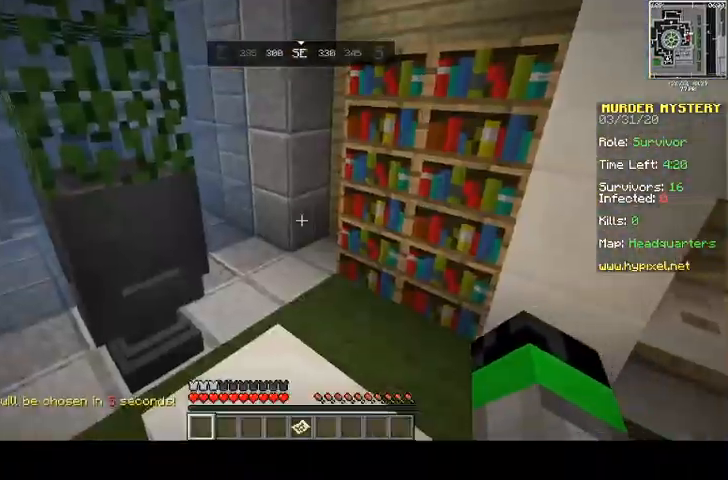
{"keys": ["space", "w"], "mouse": [], "events": [[233, "w", "down"], [433, "space", "down"]]}
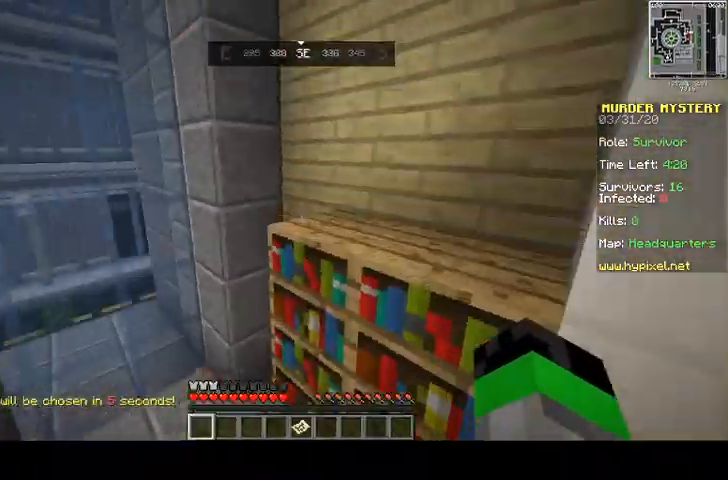
{"keys": ["space", "w"], "mouse": [], "events": []}
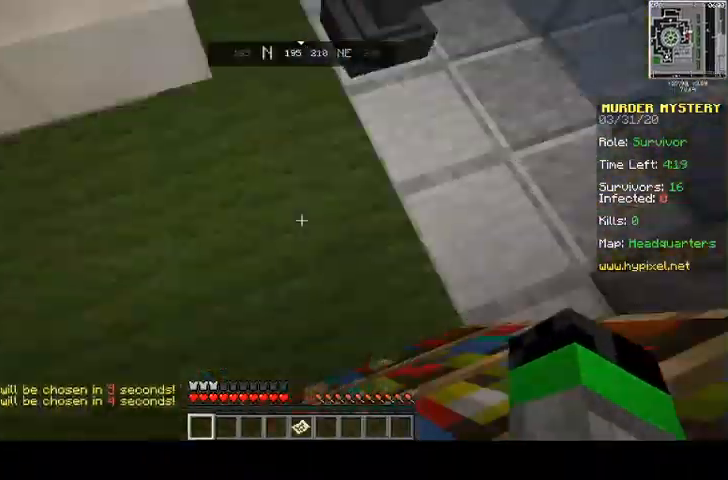
{"keys": ["space", "w"], "mouse": [], "events": [[100, "mouse_left", "down"], [233, "mouse_left", "up"], [300, "mouse_left", "down"], [400, "mouse_left", "up"]]}
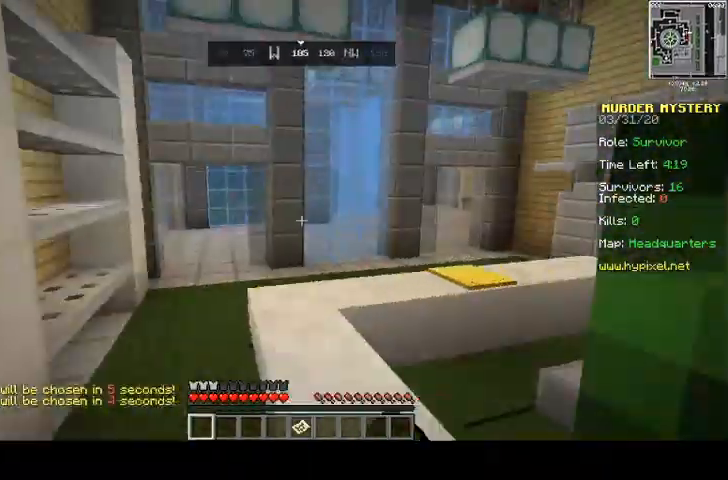
{"keys": ["space", "w"], "mouse": [], "events": [[433, "mouse_left", "down"], [500, "mouse_left", "up"]]}
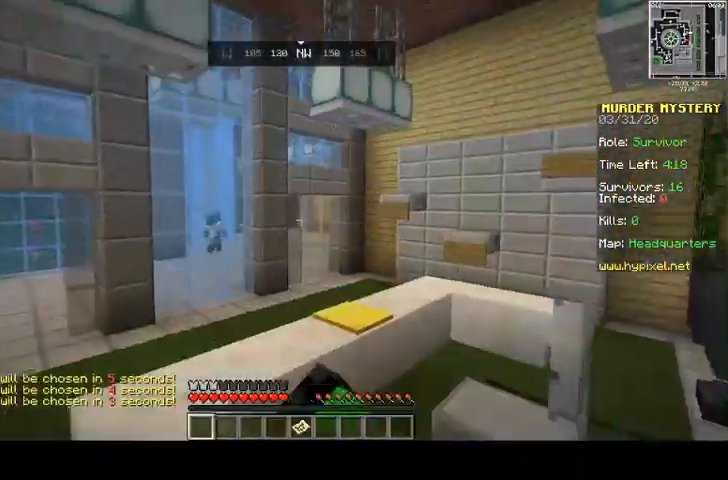
{"keys": ["space", "w"], "mouse": [], "events": [[133, "mouse_left", "down"], [233, "mouse_left", "up"], [367, "mouse_left", "down"], [433, "mouse_left", "up"]]}
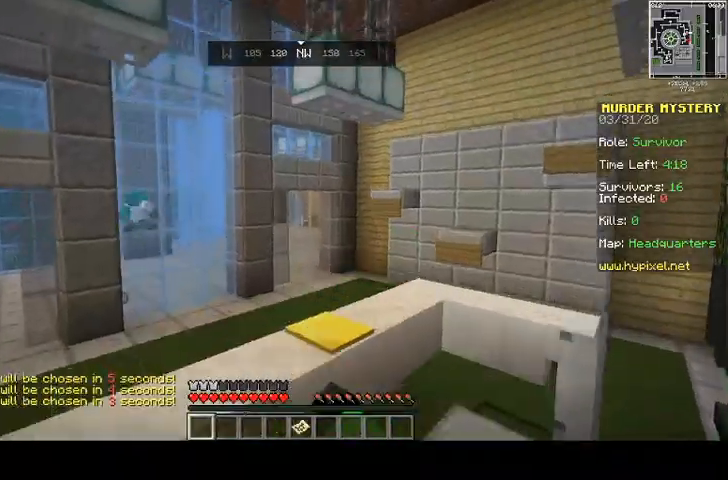
{"keys": ["space", "w"], "mouse": ["left"], "events": [[133, "mouse_left", "down"], [200, "mouse_left", "up"], [400, "mouse_left", "down"]]}
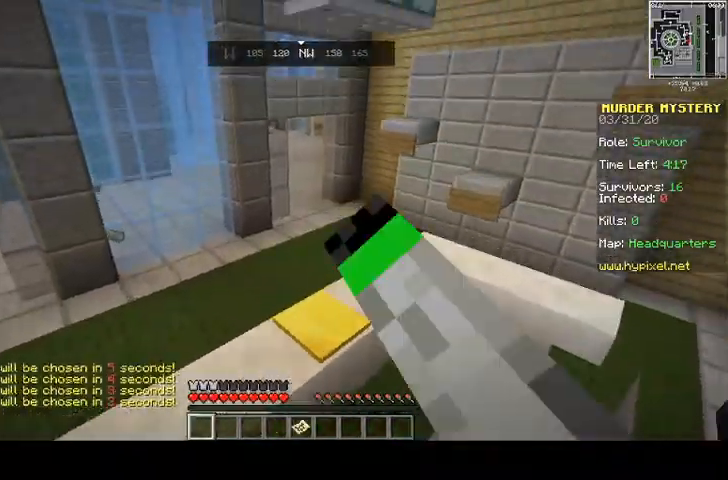
{"keys": ["space", "w"], "mouse": ["left"], "events": [[33, "mouse_left", "up"], [133, "mouse_left", "down"], [333, "mouse_left", "up"], [400, "mouse_left", "down"]]}
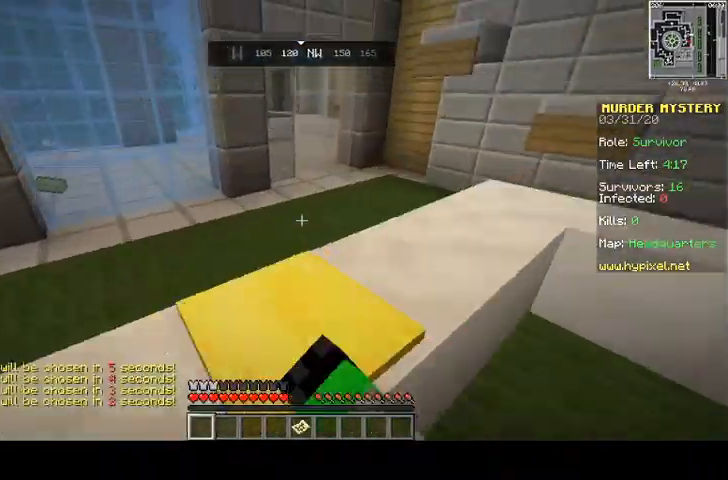
{"keys": ["a", "w"], "mouse": ["left"], "events": [[33, "mouse_left", "up"], [133, "mouse_left", "down"], [267, "mouse_left", "up"], [300, "a", "down"], [367, "mouse_left", "down"], [467, "space", "up"]]}
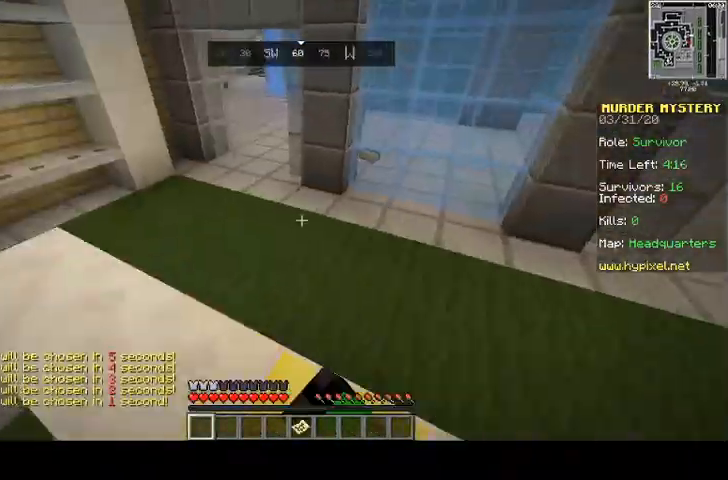
{"keys": ["space", "w"], "mouse": ["left"], "events": [[33, "mouse_left", "up"], [100, "mouse_left", "down"], [333, "a", "up"], [333, "space", "down"], [367, "mouse_left", "up"], [467, "mouse_left", "down"]]}
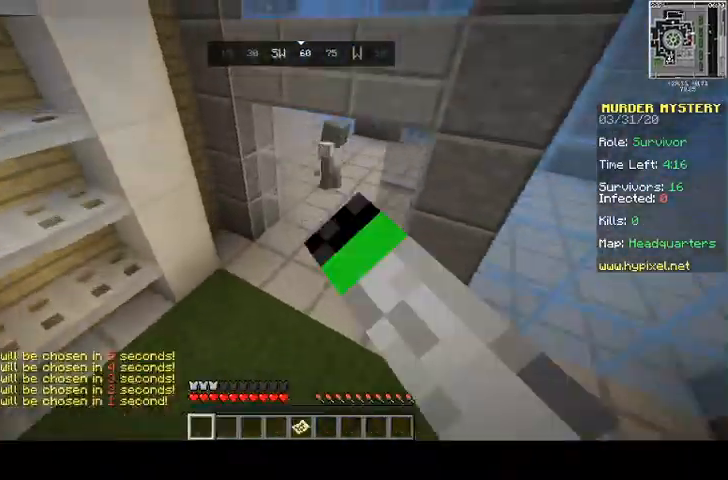
{"keys": ["w"], "mouse": [], "events": [[33, "mouse_left", "up"], [300, "space", "up"]]}
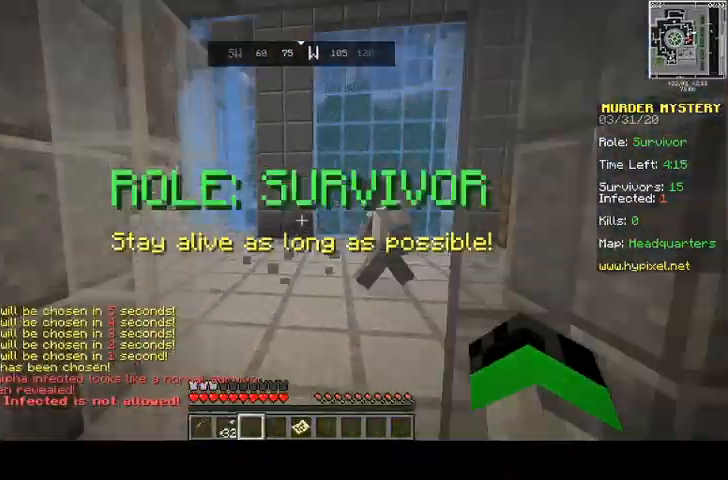
{"keys": ["d", "w"], "mouse": [], "events": [[100, "a", "down"], [167, "mouse_left", "down"], [233, "mouse_left", "up"], [333, "a", "up"], [467, "d", "down"]]}
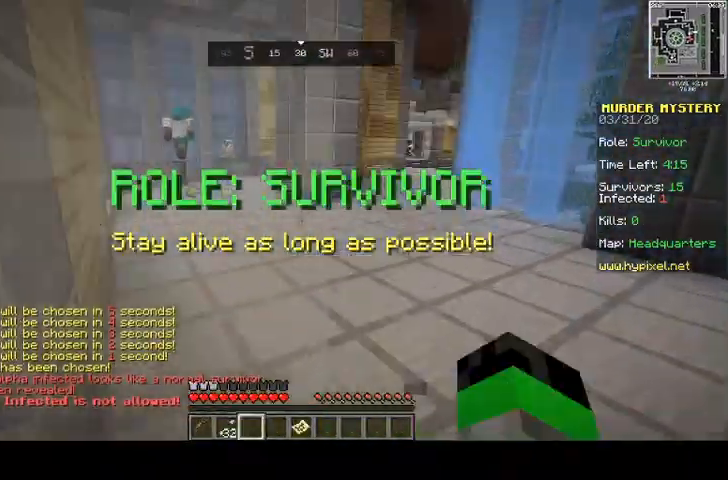
{"keys": ["space", "w"], "mouse": []}